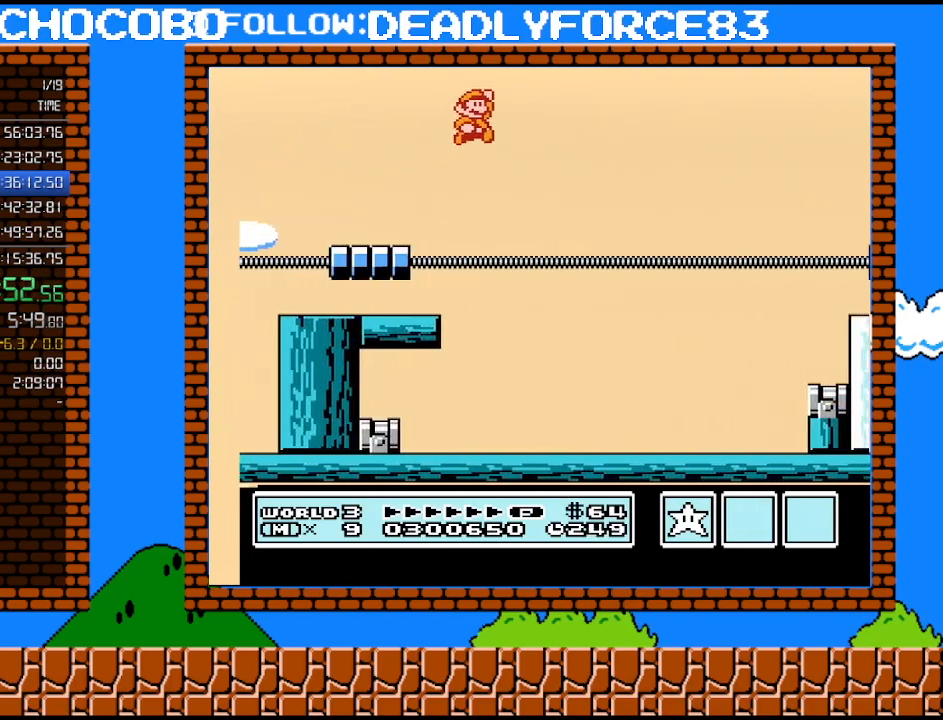
Gameplay with a controller (Nintendo layout); each line is a JSON object with the inputs held at the frame after it. "events" lists button and stick changes between this image and that frame as [ms after this image, input, new state], when the widget could be followed in between. Not read: L3 R3.
{"buttons": ["A", "B", "DPAD_RIGHT"], "events": []}
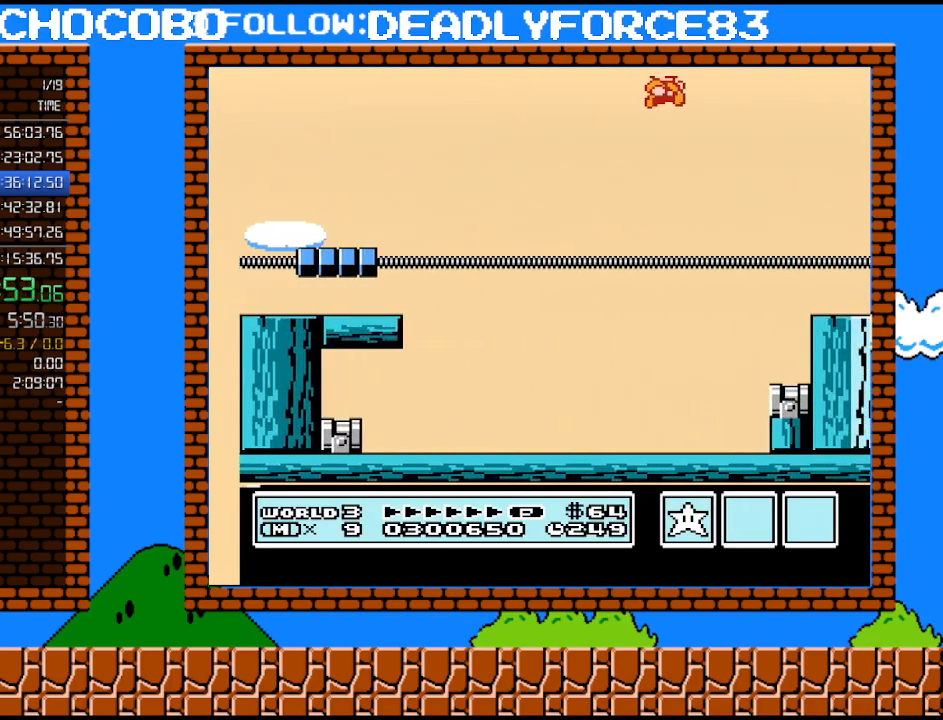
{"buttons": ["DPAD_RIGHT"], "events": [[133, "A", "up"], [350, "B", "up"]]}
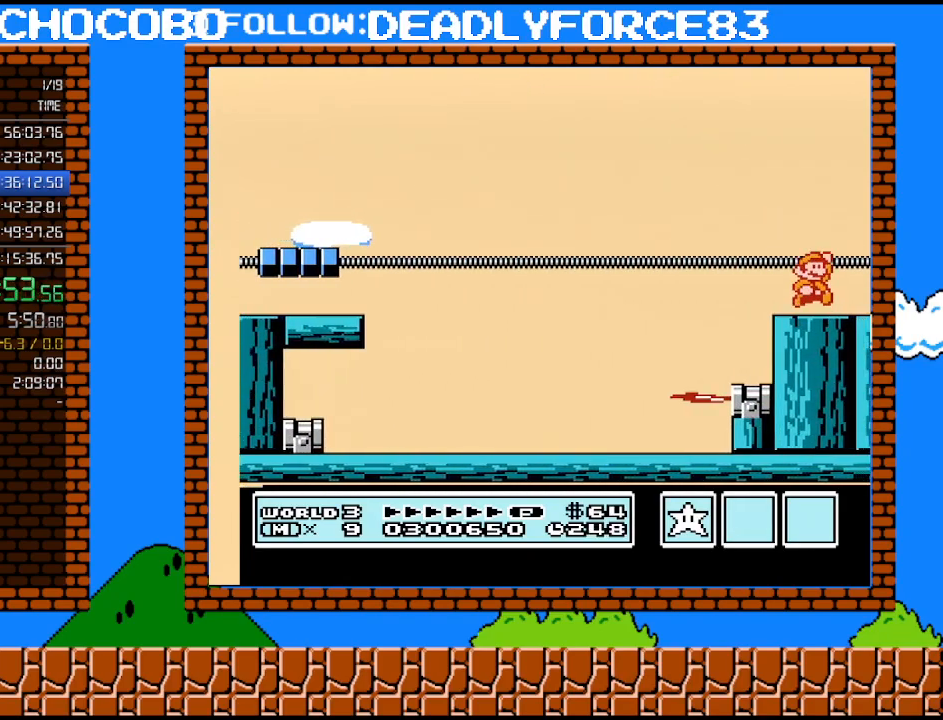
{"buttons": ["B", "DPAD_RIGHT"], "events": [[67, "A", "down"], [383, "A", "up"], [450, "B", "down"]]}
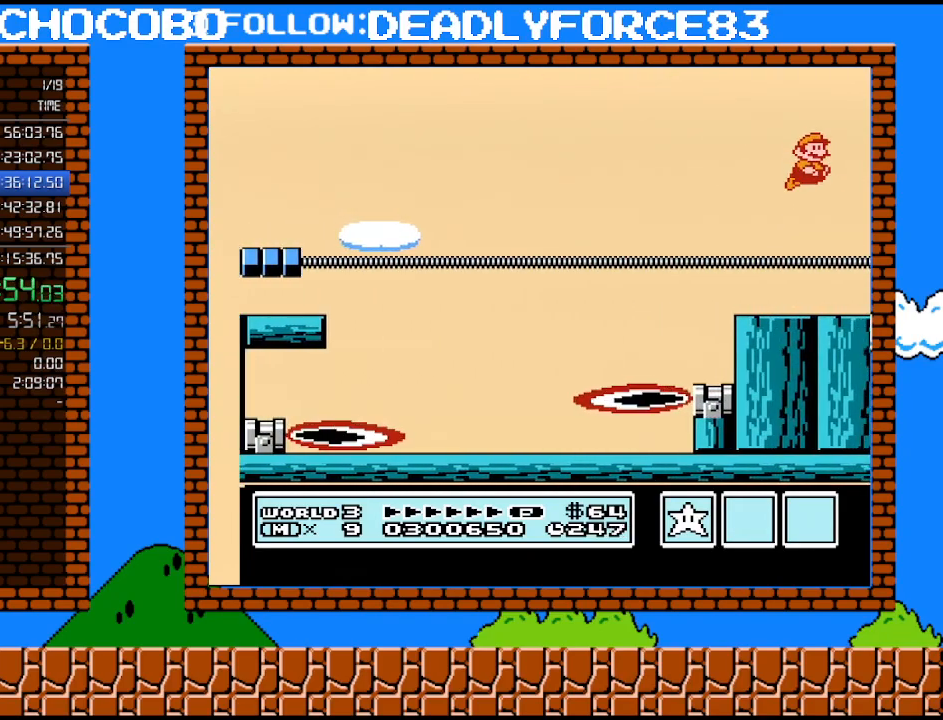
{"buttons": ["DPAD_RIGHT"], "events": [[33, "B", "up"], [100, "B", "down"], [200, "B", "up"]]}
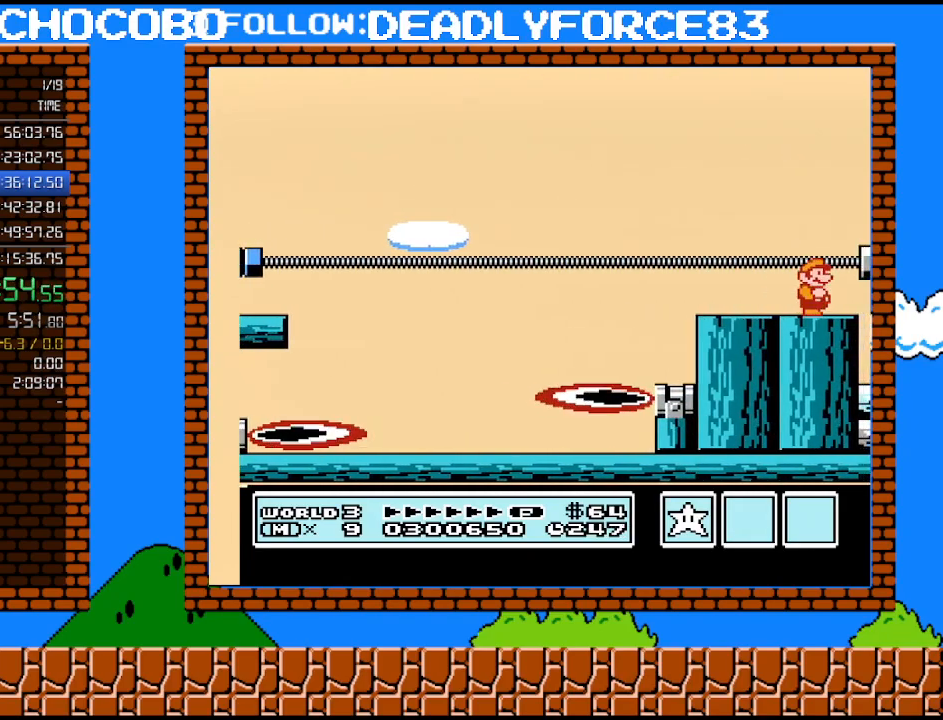
{"buttons": ["A", "DPAD_RIGHT"], "events": [[417, "A", "down"]]}
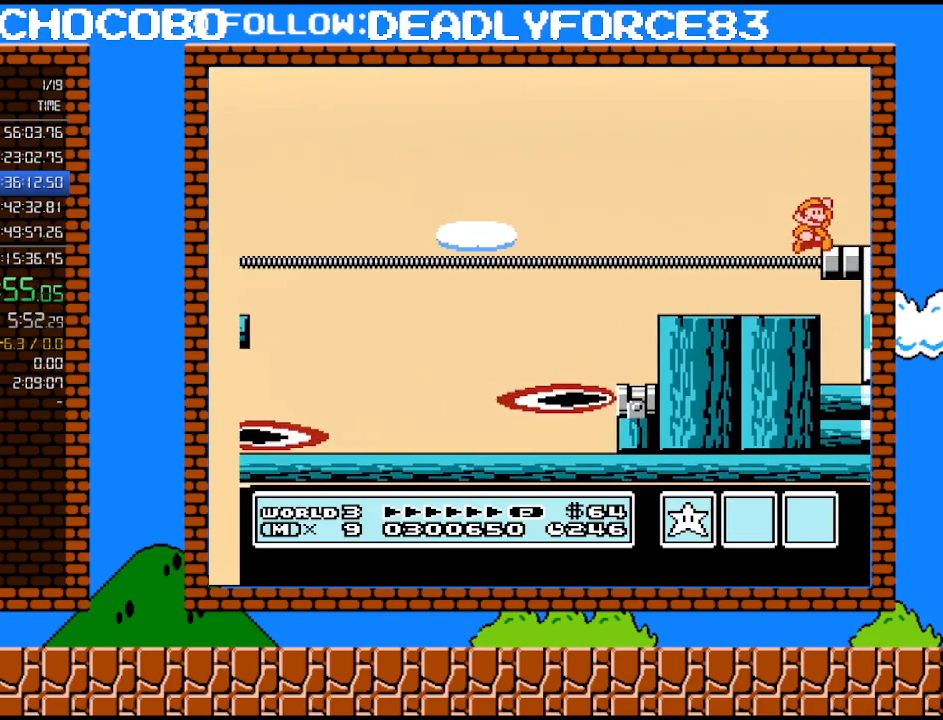
{"buttons": ["DPAD_RIGHT"], "events": [[33, "A", "up"], [250, "B", "down"], [317, "B", "up"], [450, "B", "down"], [500, "B", "up"]]}
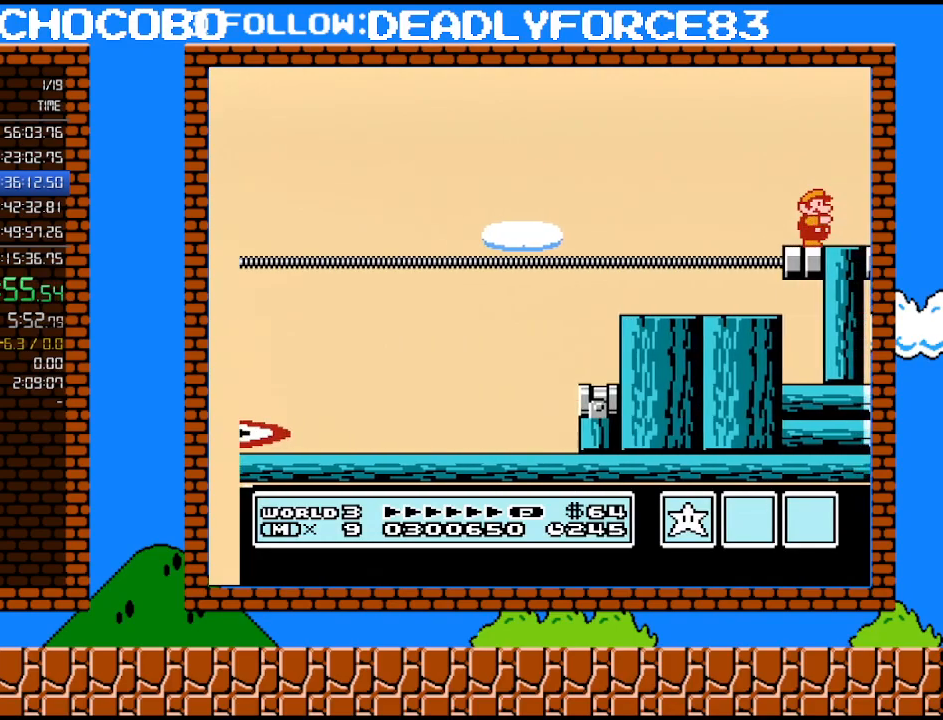
{"buttons": ["DPAD_RIGHT"], "events": []}
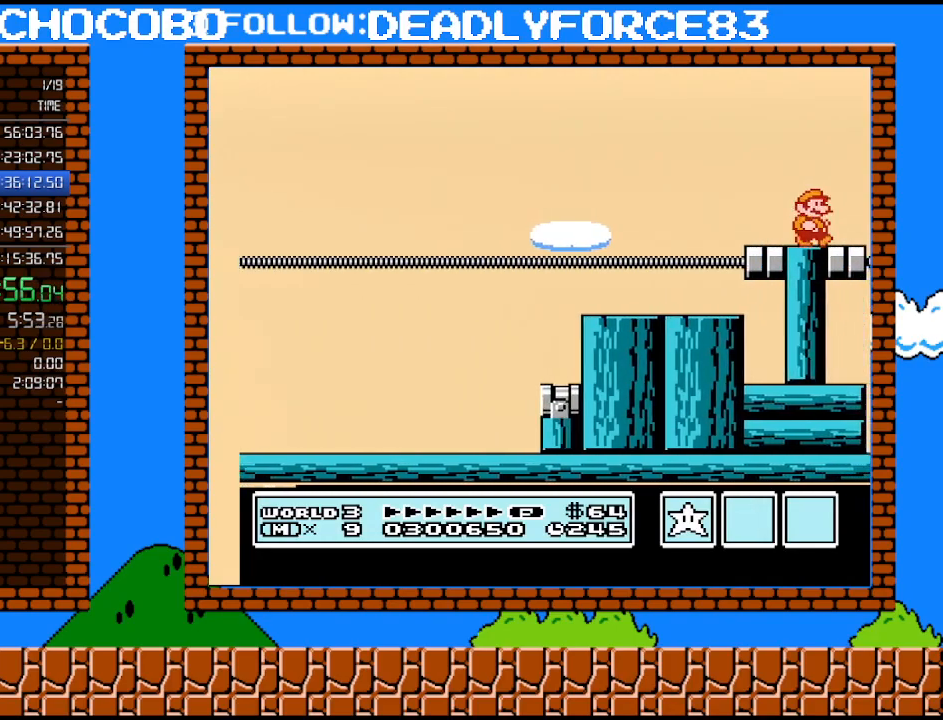
{"buttons": [], "events": [[483, "DPAD_RIGHT", "up"]]}
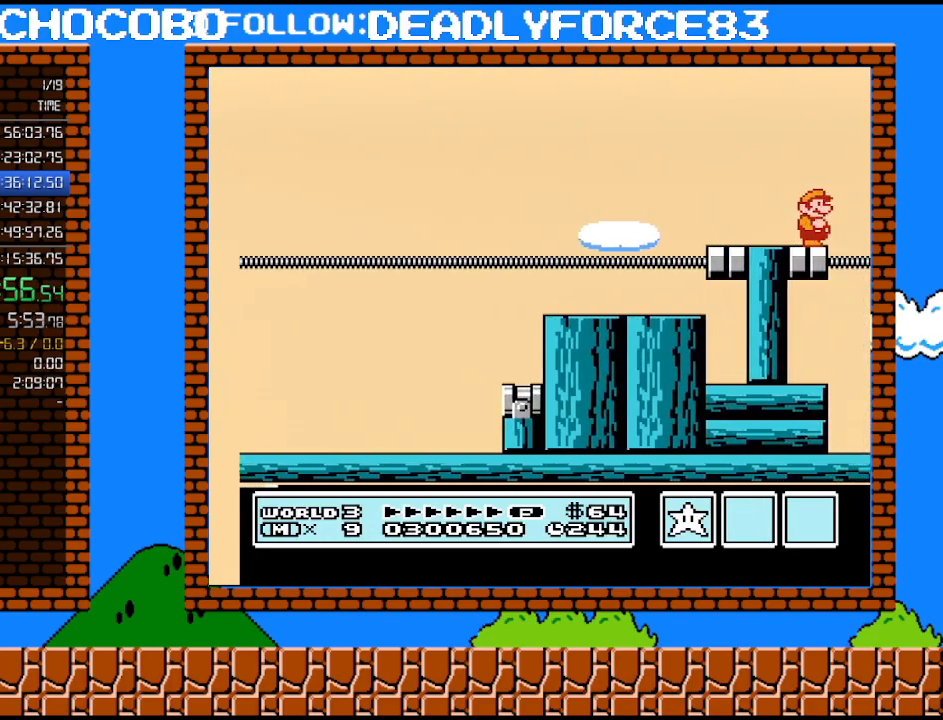
{"buttons": [], "events": [[317, "B", "down"], [450, "B", "up"]]}
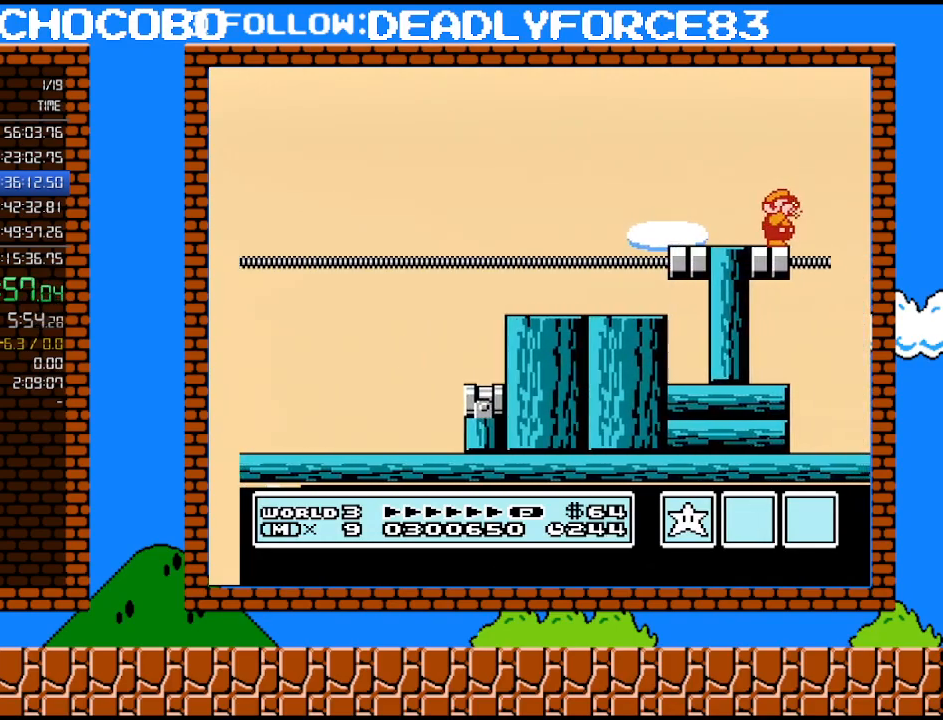
{"buttons": [], "events": [[33, "B", "down"], [450, "B", "up"]]}
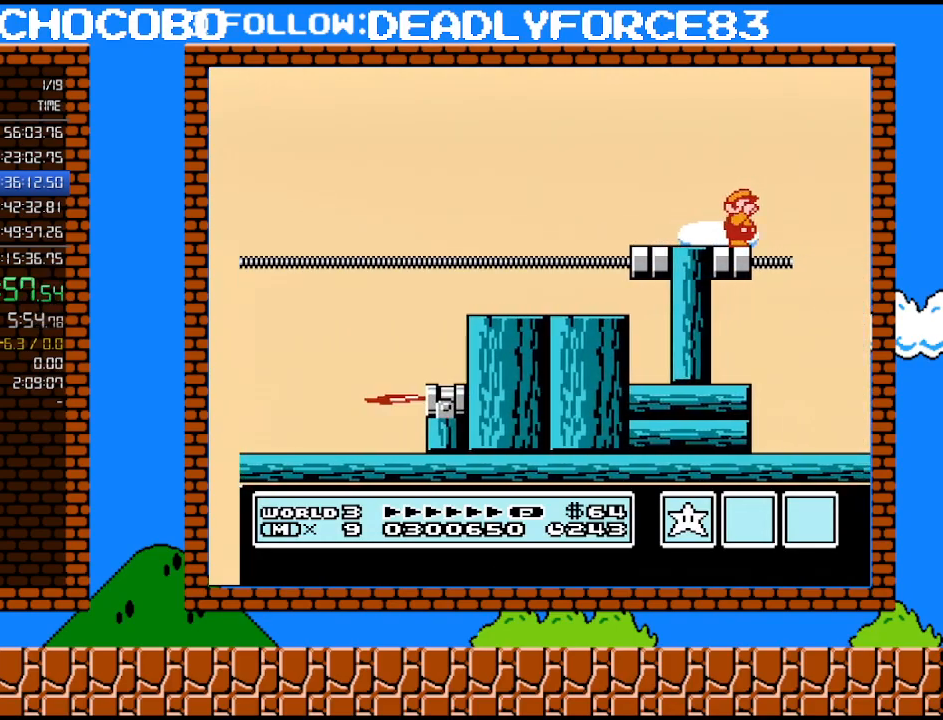
{"buttons": ["B", "DPAD_RIGHT"], "events": [[67, "B", "down"], [133, "B", "up"], [250, "B", "down"], [467, "DPAD_RIGHT", "down"]]}
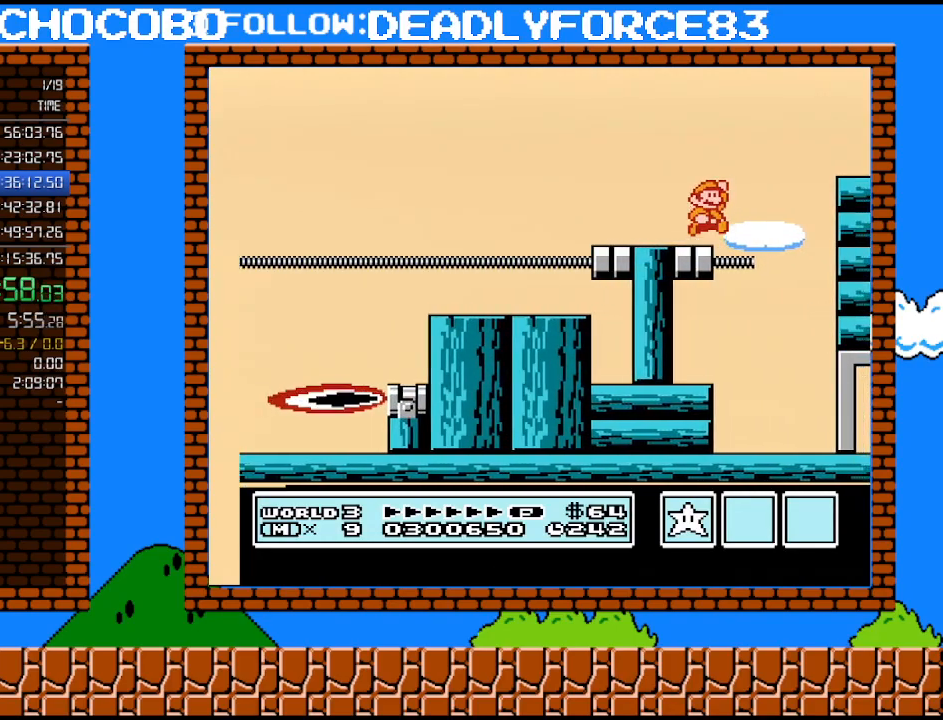
{"buttons": ["B", "DPAD_RIGHT"], "events": [[67, "A", "down"], [350, "A", "up"]]}
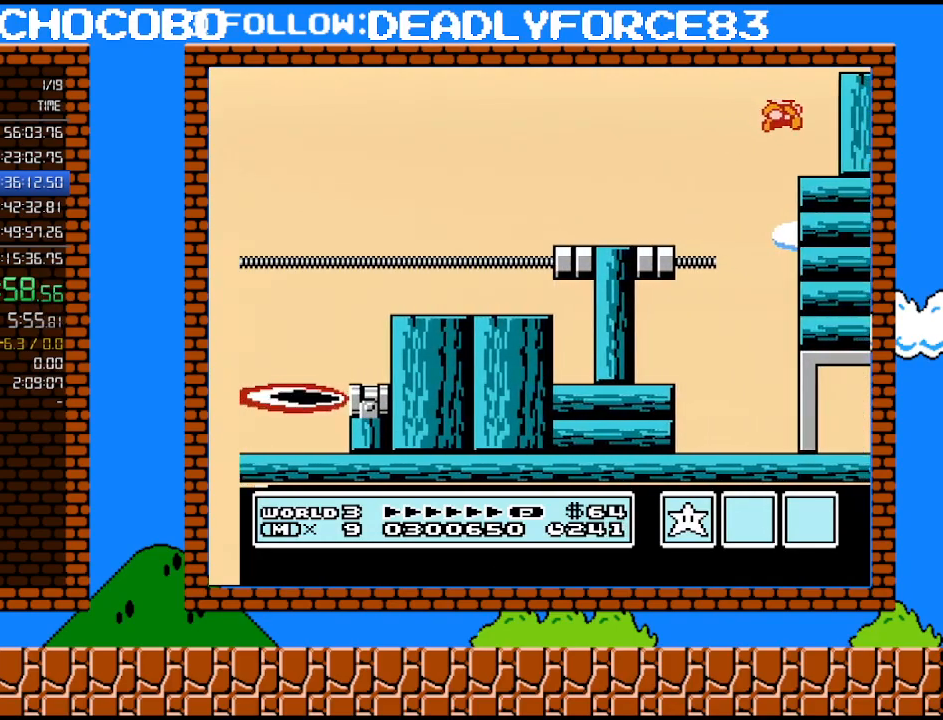
{"buttons": ["A", "B", "DPAD_RIGHT"], "events": [[250, "A", "down"]]}
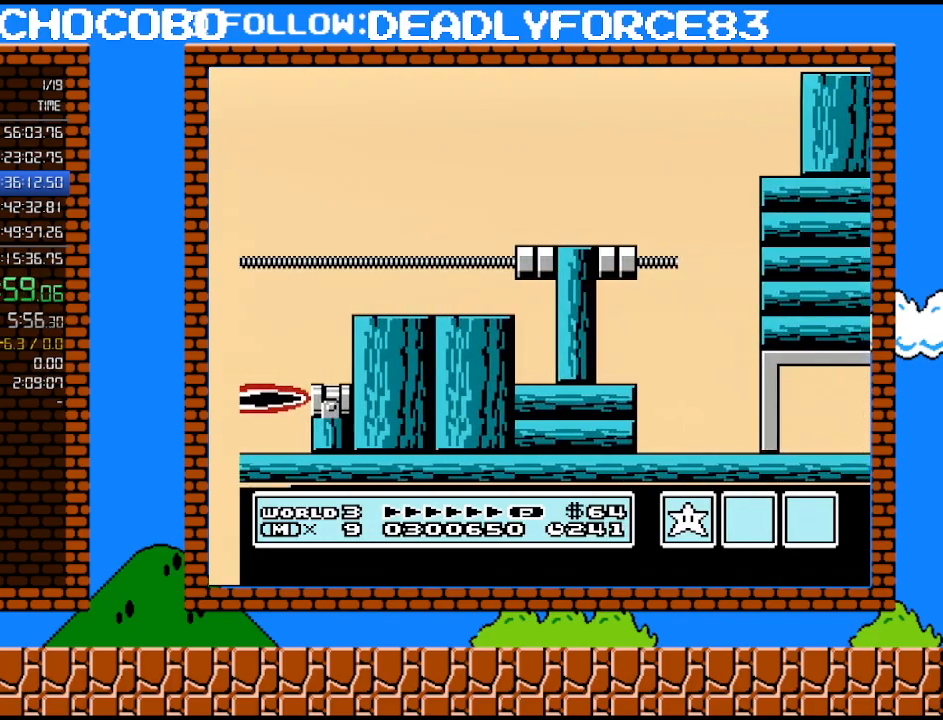
{"buttons": ["DPAD_RIGHT"], "events": [[233, "A", "up"], [383, "B", "up"]]}
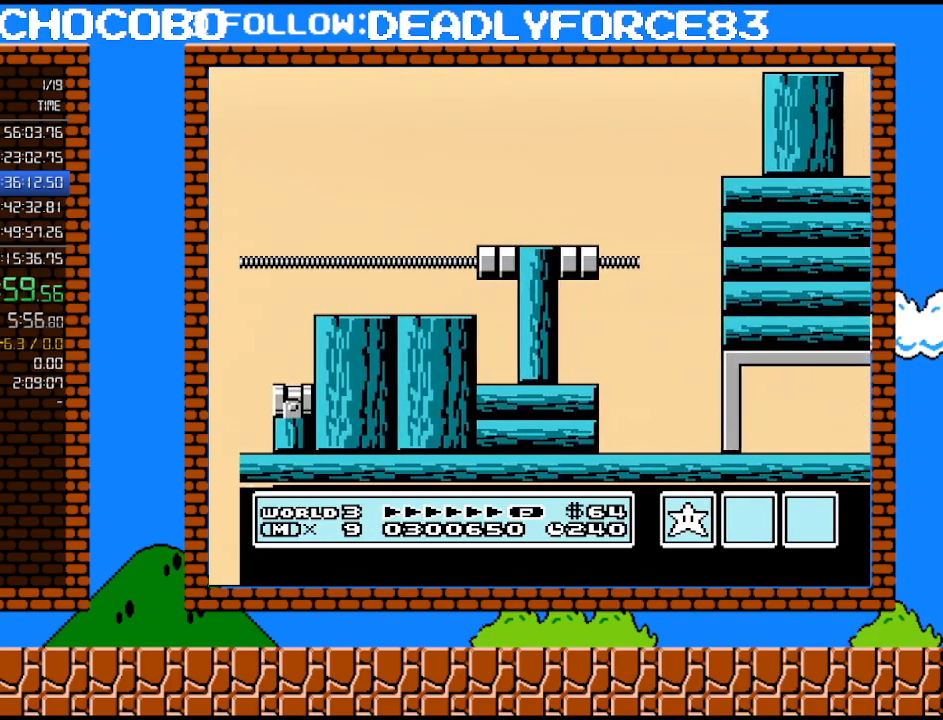
{"buttons": ["DPAD_RIGHT"], "events": []}
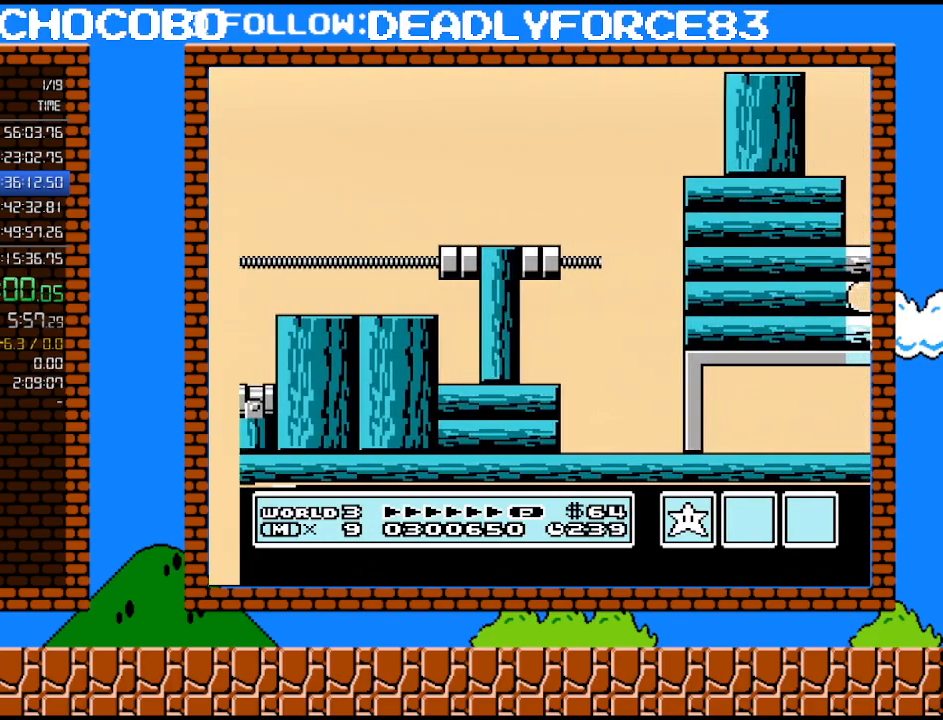
{"buttons": ["DPAD_RIGHT"], "events": []}
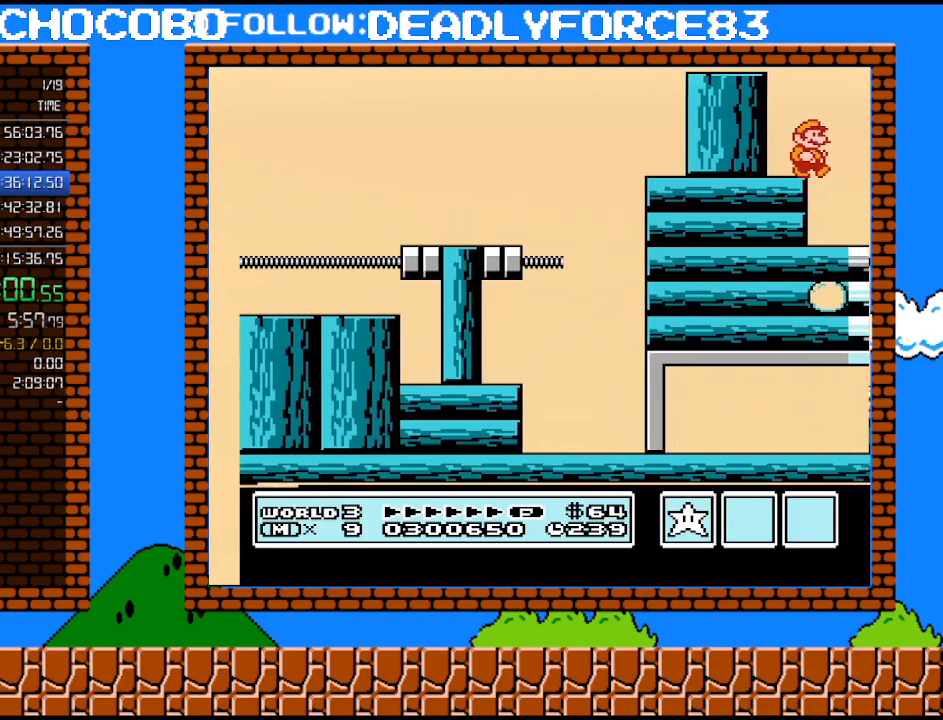
{"buttons": ["DPAD_RIGHT"], "events": []}
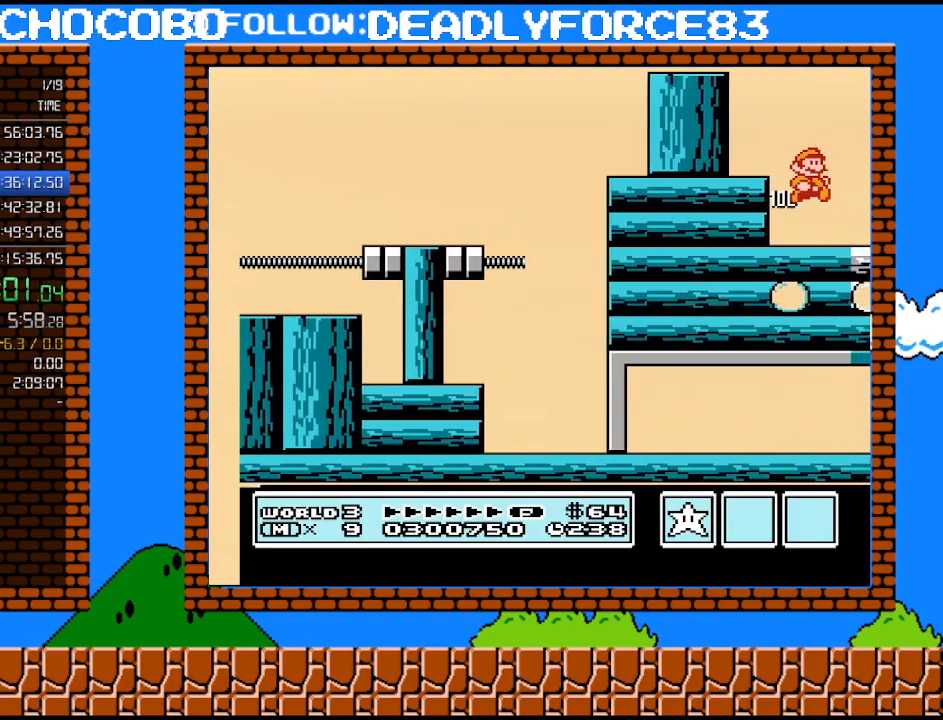
{"buttons": ["DPAD_RIGHT"], "events": [[350, "A", "down"], [450, "A", "up"]]}
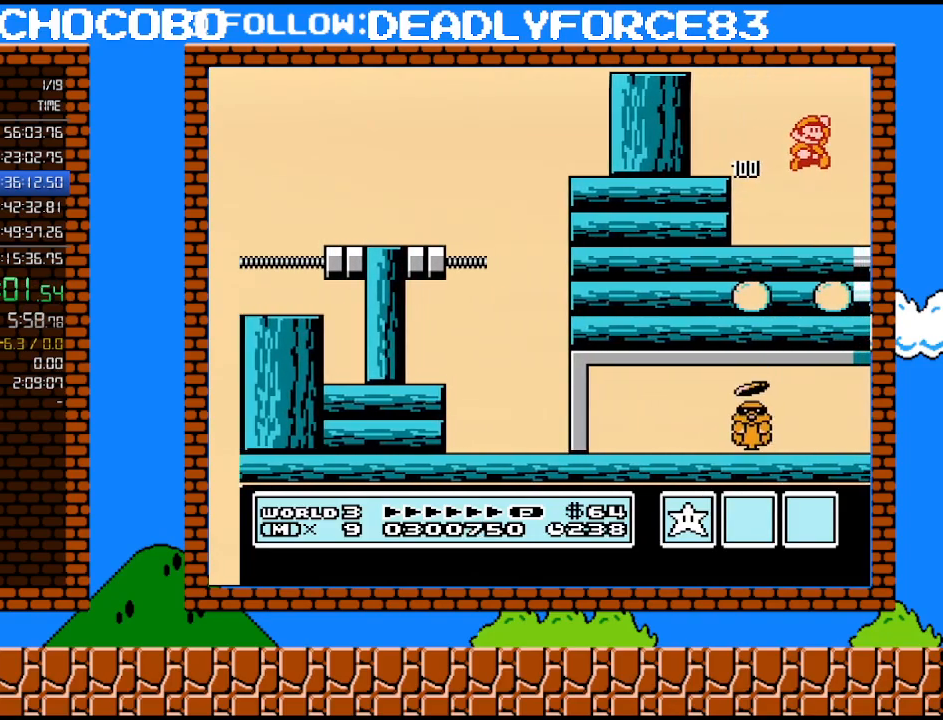
{"buttons": ["DPAD_RIGHT"], "events": []}
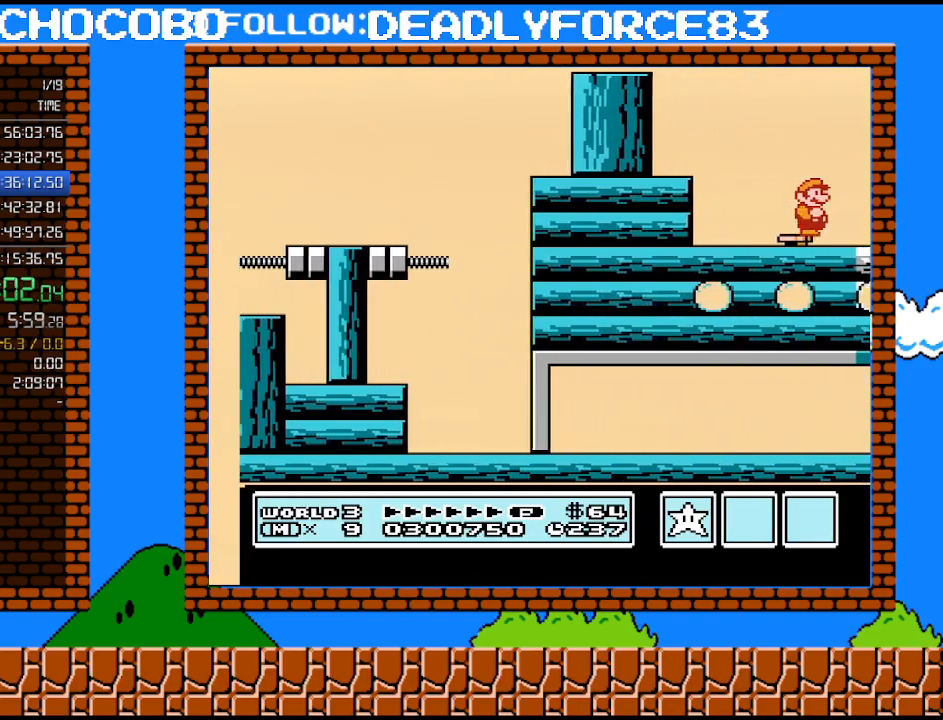
{"buttons": ["B", "DPAD_LEFT"], "events": [[317, "DPAD_UP", "down"], [350, "DPAD_LEFT", "down"], [350, "DPAD_RIGHT", "up"], [350, "DPAD_UP", "up"], [417, "B", "down"]]}
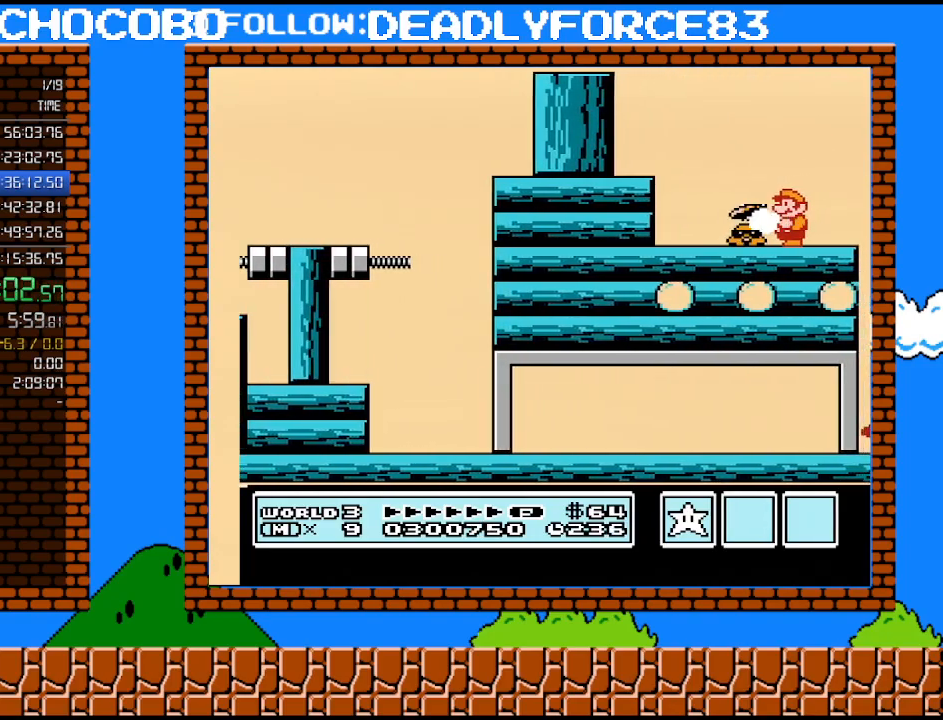
{"buttons": [], "events": [[33, "B", "up"], [67, "DPAD_LEFT", "up"], [200, "DPAD_RIGHT", "down"], [283, "B", "down"], [283, "DPAD_RIGHT", "up"], [417, "B", "up"]]}
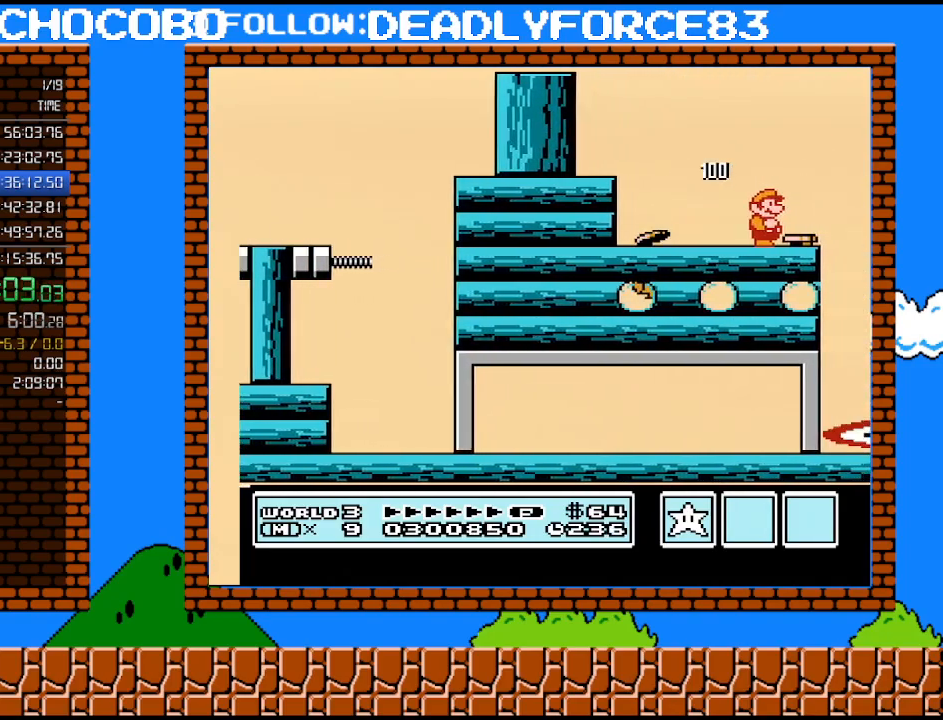
{"buttons": ["A", "DPAD_LEFT"], "events": [[167, "B", "down"], [317, "B", "up"], [383, "DPAD_LEFT", "down"], [450, "A", "down"]]}
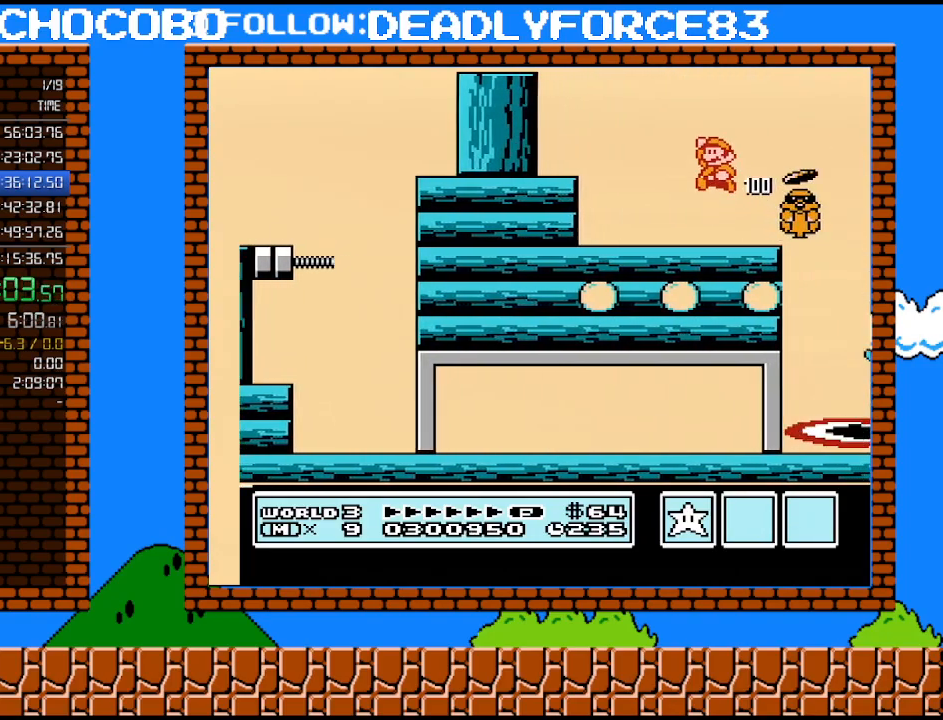
{"buttons": ["DPAD_RIGHT"], "events": [[17, "A", "up"], [133, "B", "down"], [133, "DPAD_LEFT", "up"], [233, "B", "up"], [350, "DPAD_RIGHT", "down"]]}
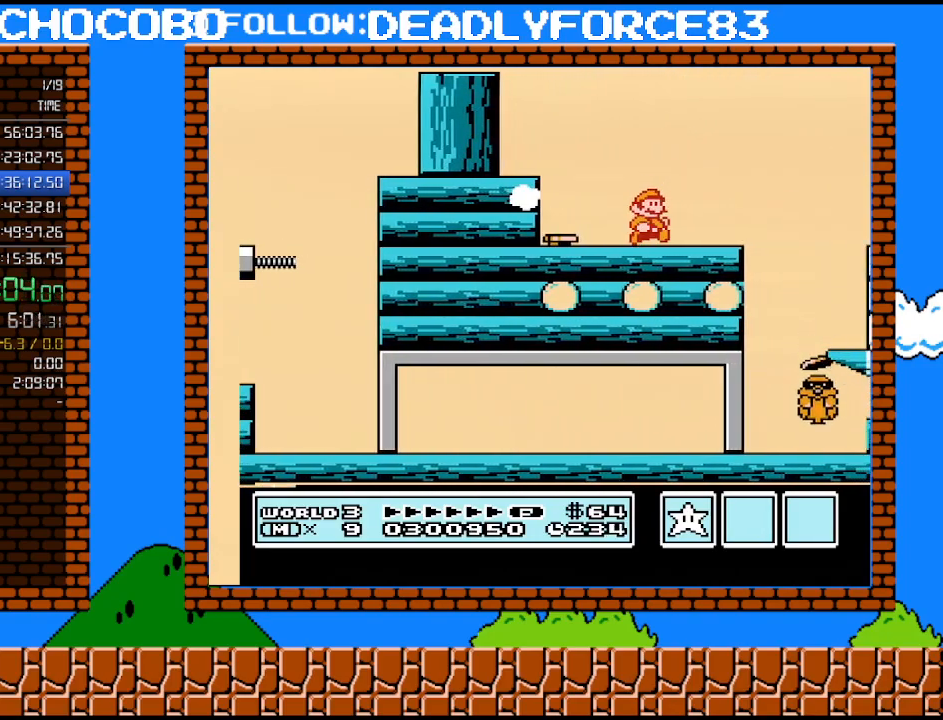
{"buttons": [], "events": [[167, "DPAD_RIGHT", "up"], [167, "DPAD_UP", "down"], [200, "DPAD_LEFT", "down"], [200, "DPAD_UP", "up"], [383, "A", "down"], [450, "A", "up"], [450, "DPAD_LEFT", "up"]]}
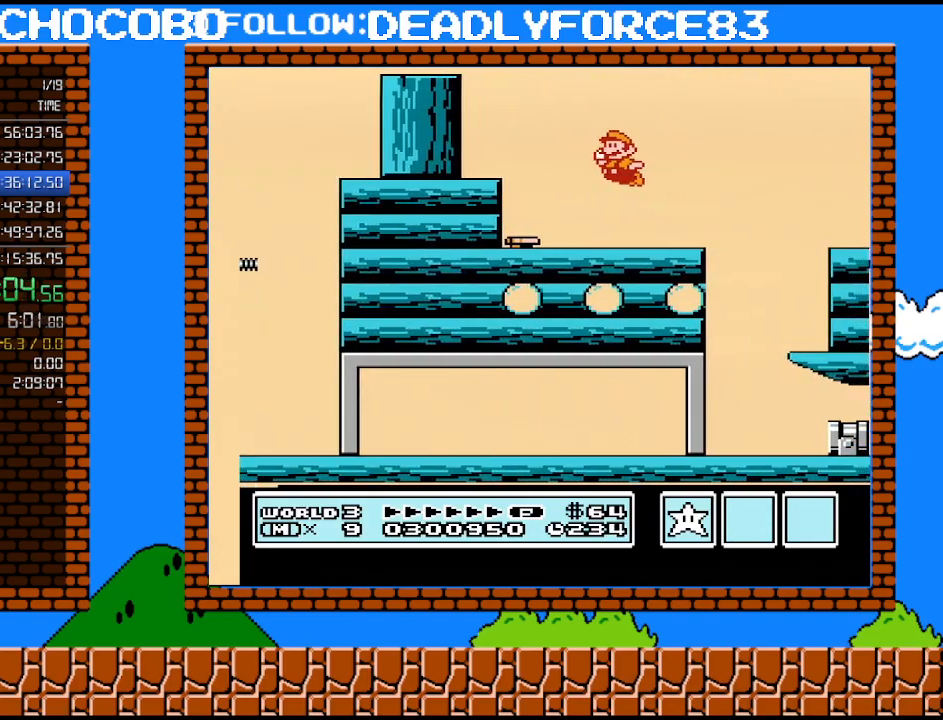
{"buttons": ["DPAD_RIGHT"], "events": [[33, "B", "down"], [133, "B", "up"], [200, "DPAD_RIGHT", "down"]]}